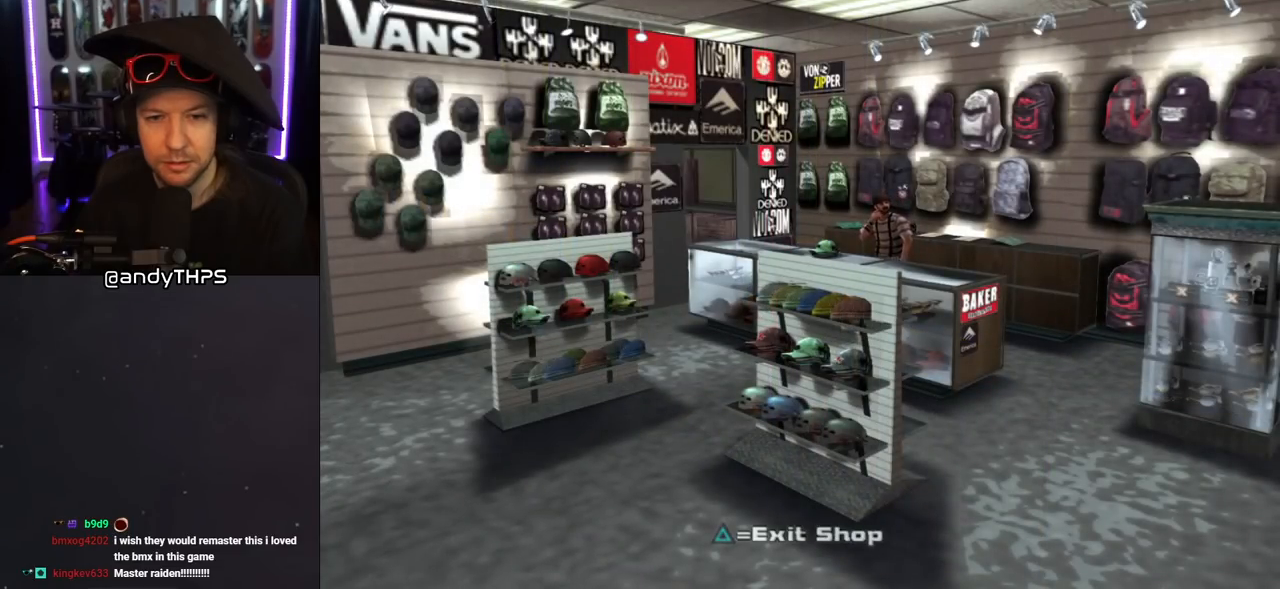
Gameplay with a controller (PlayStation layout); each line is a JSON object with the inputs held at the frame after it. "events" lists button and stick changes between this image and that frame as [ms after this image, input, new state], when the widget could be followed in between. Not read: L2 R2.
{"buttons": ["CROSS", "DPAD_DOWN", "DPAD_LEFT"], "left_stick": "center", "right_stick": "center", "events": [[83, "DPAD_RIGHT", "up"], [167, "DPAD_LEFT", "down"], [383, "DPAD_UP", "up"], [450, "DPAD_DOWN", "down"]]}
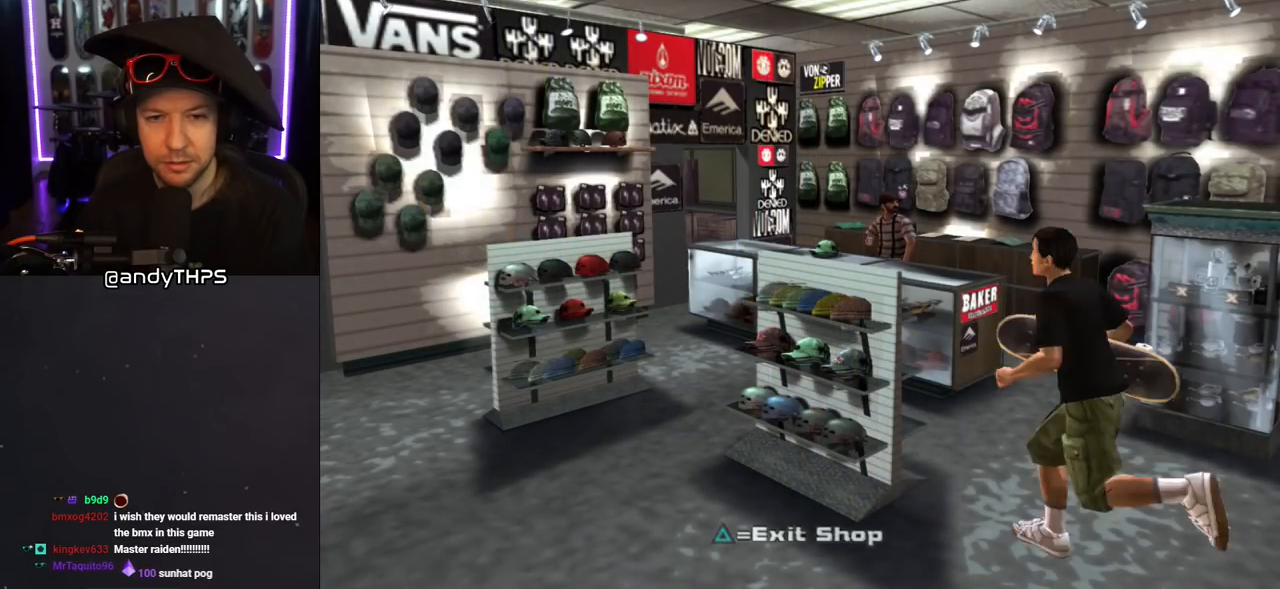
{"buttons": ["CROSS", "DPAD_RIGHT"], "left_stick": "center", "right_stick": "center", "events": [[83, "DPAD_DOWN", "up"], [150, "DPAD_UP", "down"], [217, "DPAD_LEFT", "up"], [383, "DPAD_RIGHT", "down"], [500, "DPAD_UP", "up"]]}
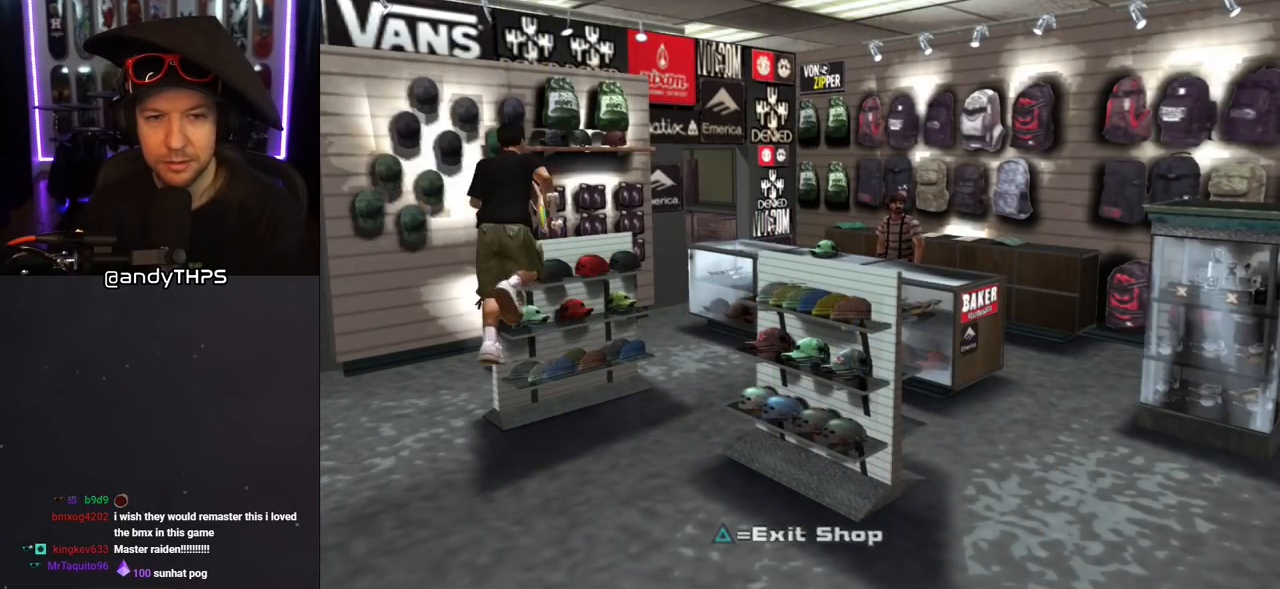
{"buttons": ["CROSS"], "left_stick": "center", "right_stick": "center", "events": [[267, "DPAD_RIGHT", "up"], [300, "DPAD_UP", "down"], [450, "DPAD_UP", "up"]]}
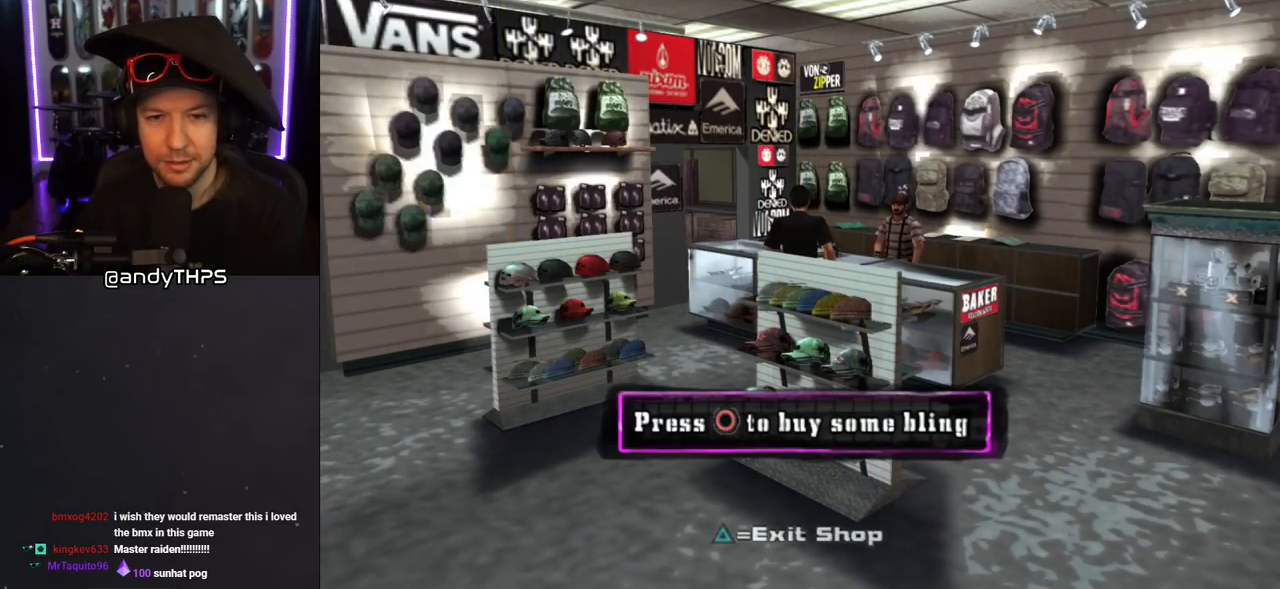
{"buttons": ["CROSS"], "left_stick": "center", "right_stick": "center", "events": [[133, "CIRCLE", "down"], [317, "CIRCLE", "up"]]}
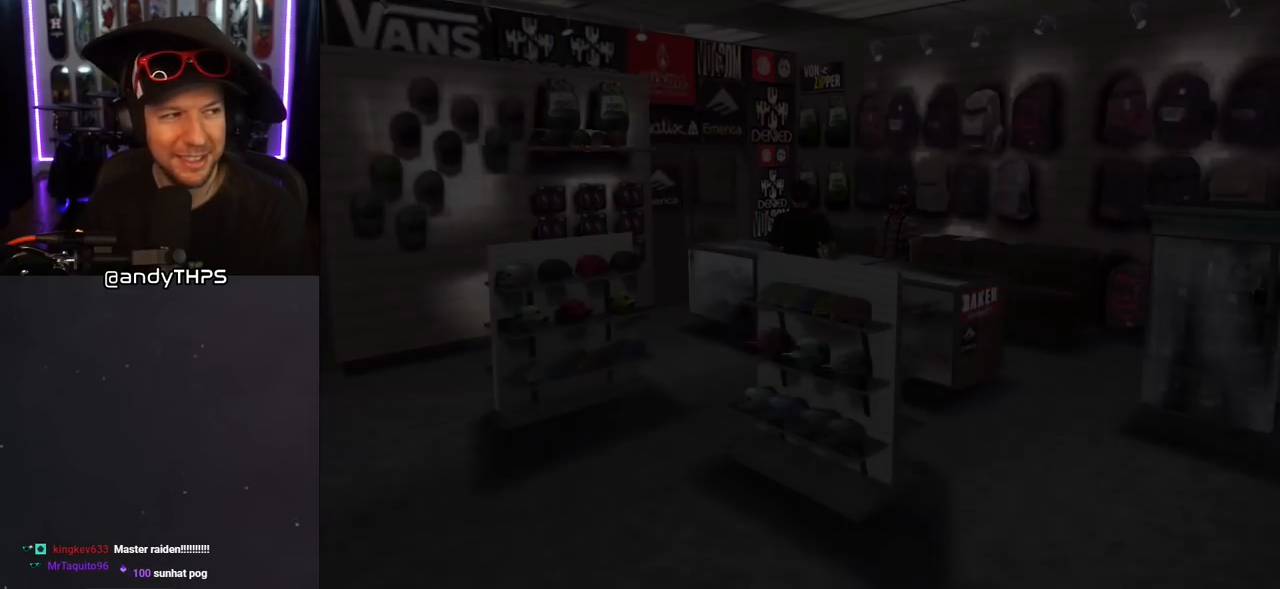
{"buttons": [], "left_stick": "center", "right_stick": "center", "events": [[217, "CROSS", "up"]]}
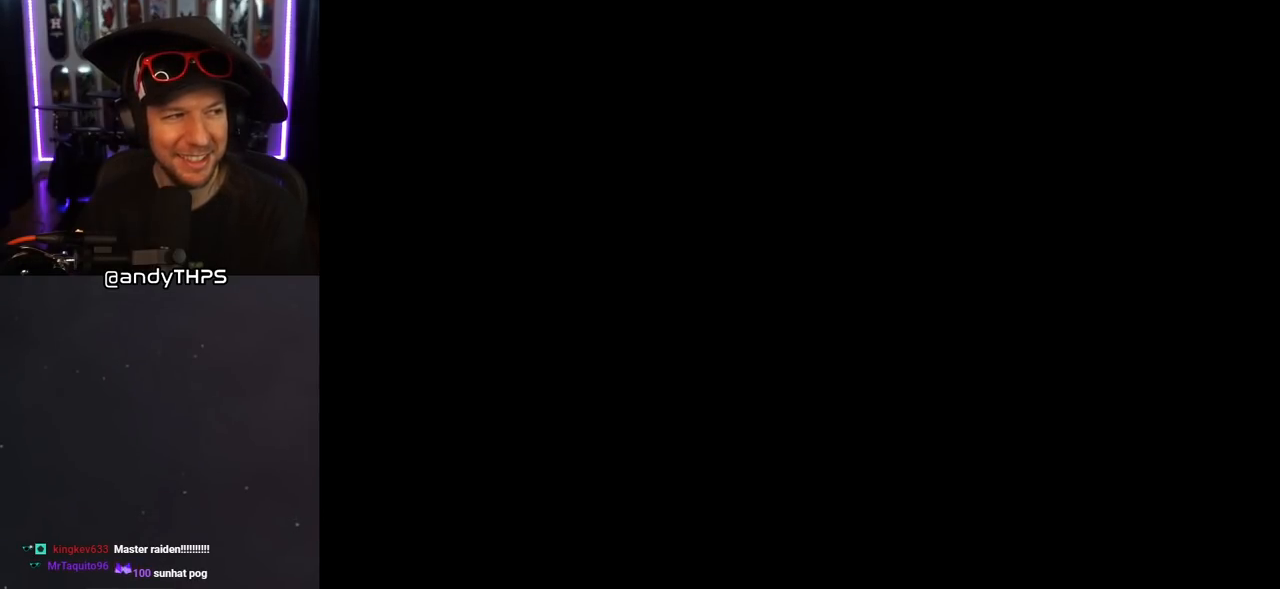
{"buttons": [], "left_stick": "center", "right_stick": "center", "events": []}
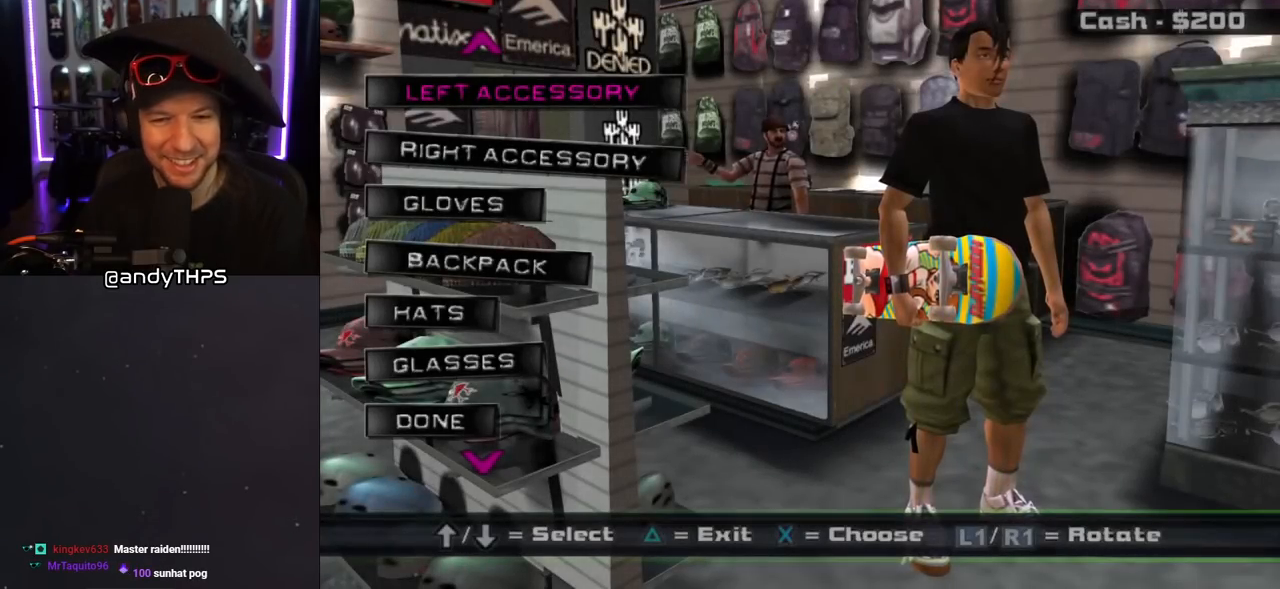
{"buttons": [], "left_stick": "center", "right_stick": "center", "events": []}
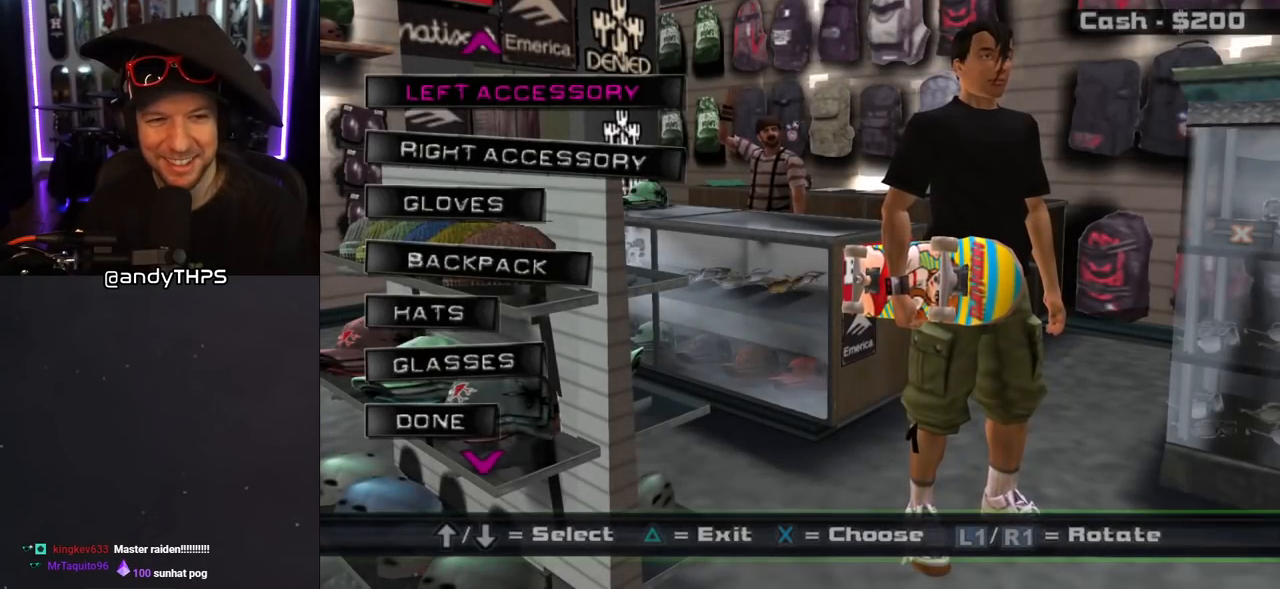
{"buttons": ["DPAD_DOWN"], "left_stick": "center", "right_stick": "center", "events": [[267, "DPAD_DOWN", "down"], [383, "DPAD_DOWN", "up"], [450, "DPAD_DOWN", "down"]]}
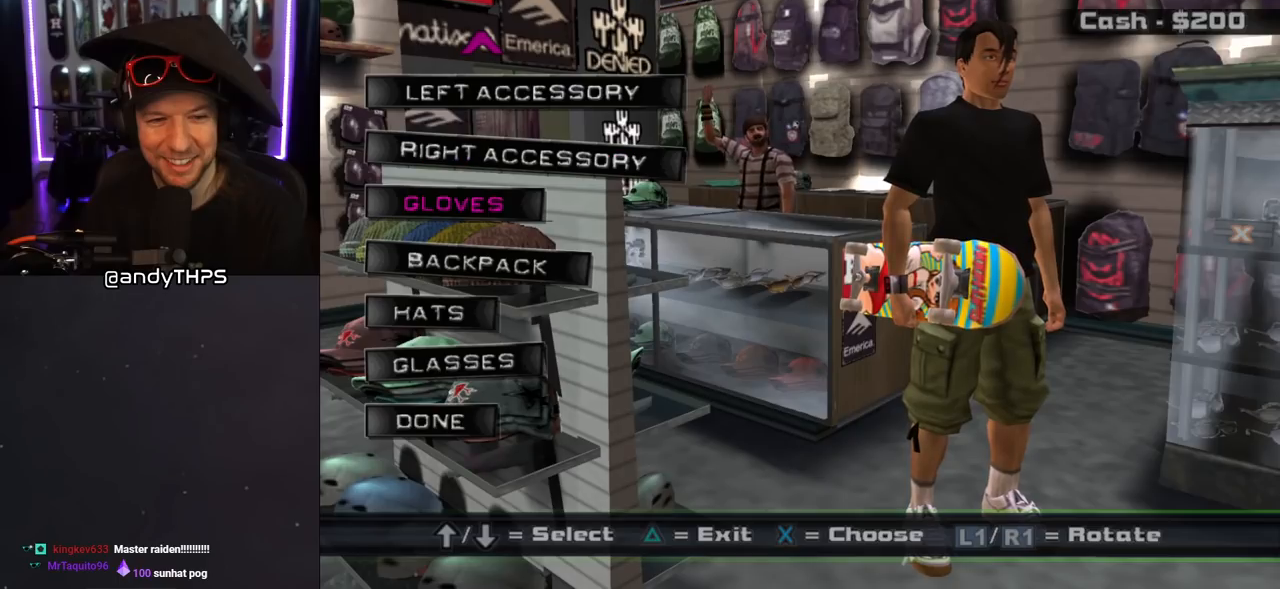
{"buttons": ["CROSS"], "left_stick": "center", "right_stick": "center", "events": [[50, "DPAD_DOWN", "up"], [100, "DPAD_DOWN", "down"], [183, "DPAD_DOWN", "up"], [250, "DPAD_DOWN", "down"], [317, "DPAD_DOWN", "up"], [500, "CROSS", "down"]]}
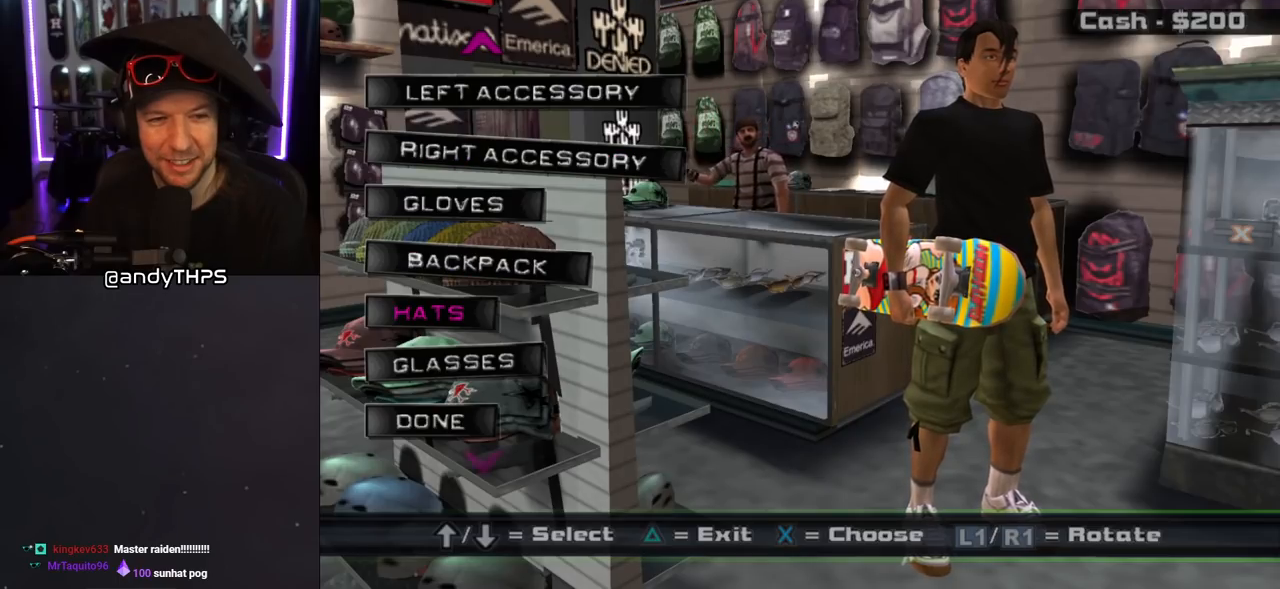
{"buttons": ["DPAD_DOWN"], "left_stick": "center", "right_stick": "center", "events": [[117, "CROSS", "up"], [417, "DPAD_DOWN", "down"]]}
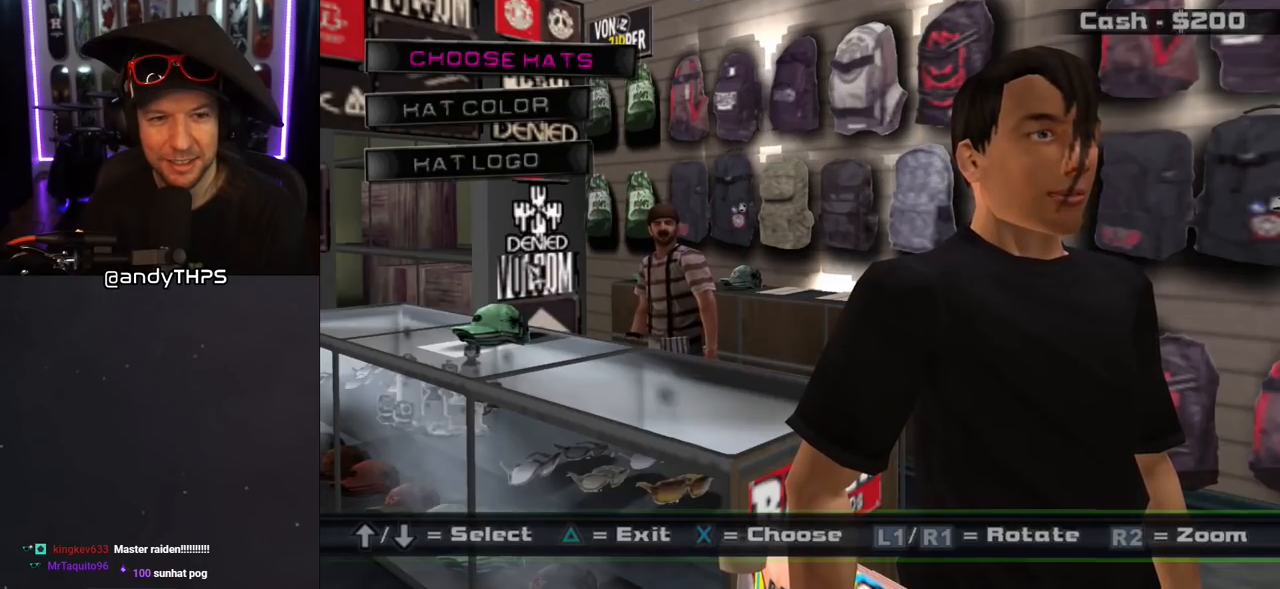
{"buttons": [], "left_stick": "center", "right_stick": "center", "events": [[233, "DPAD_DOWN", "up"]]}
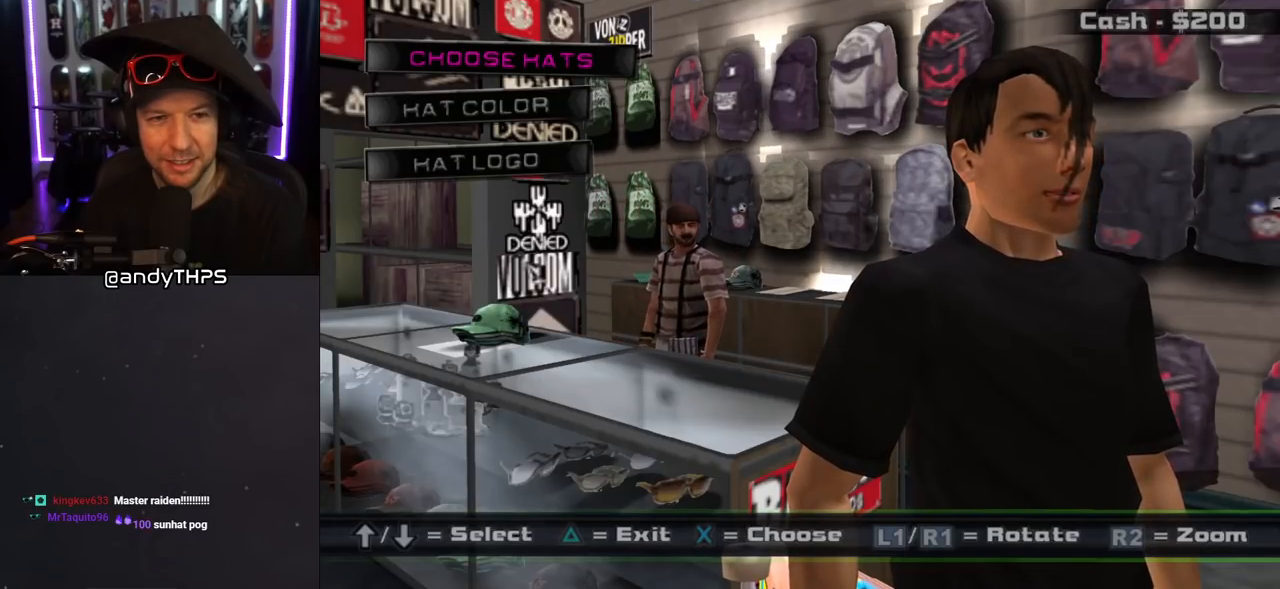
{"buttons": ["DPAD_DOWN"], "left_stick": "center", "right_stick": "center", "events": [[17, "CROSS", "down"], [117, "CROSS", "up"], [200, "DPAD_DOWN", "down"]]}
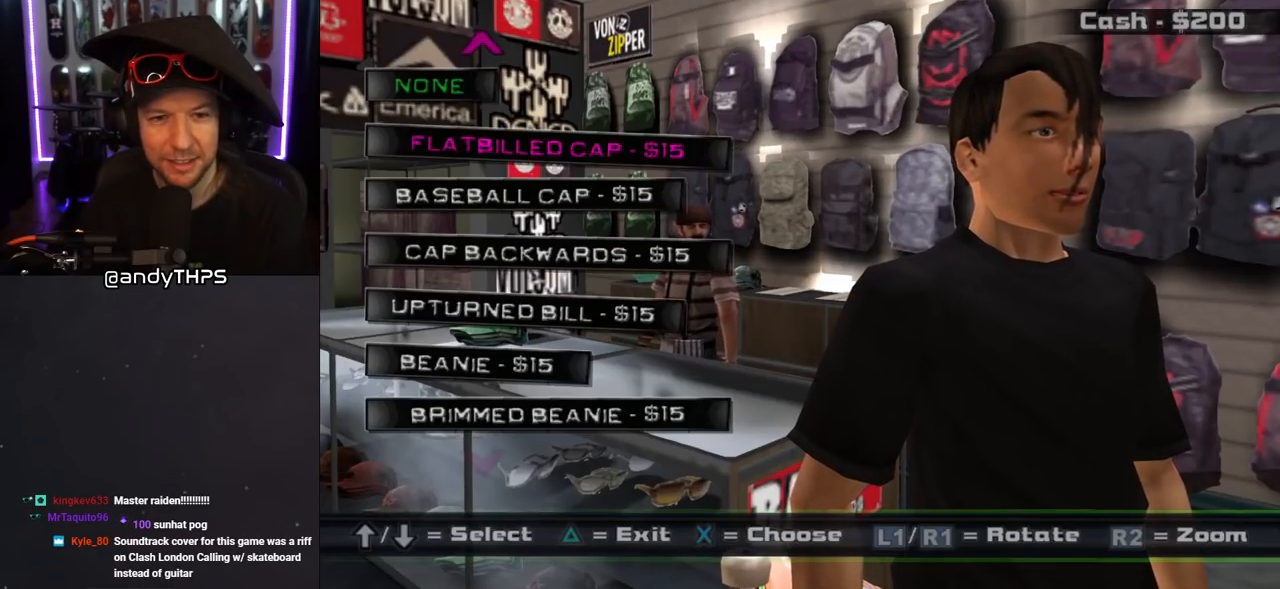
{"buttons": ["DPAD_DOWN"], "left_stick": "center", "right_stick": "center", "events": []}
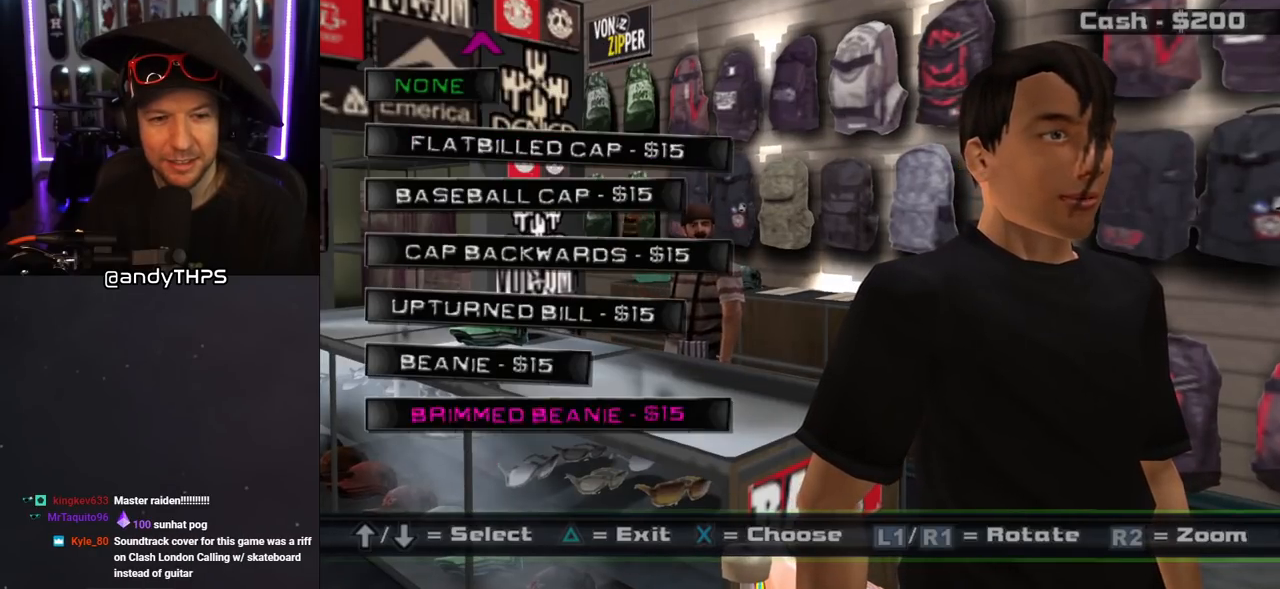
{"buttons": [], "left_stick": "center", "right_stick": "center", "events": [[183, "DPAD_DOWN", "up"], [367, "DPAD_DOWN", "down"], [483, "DPAD_DOWN", "up"]]}
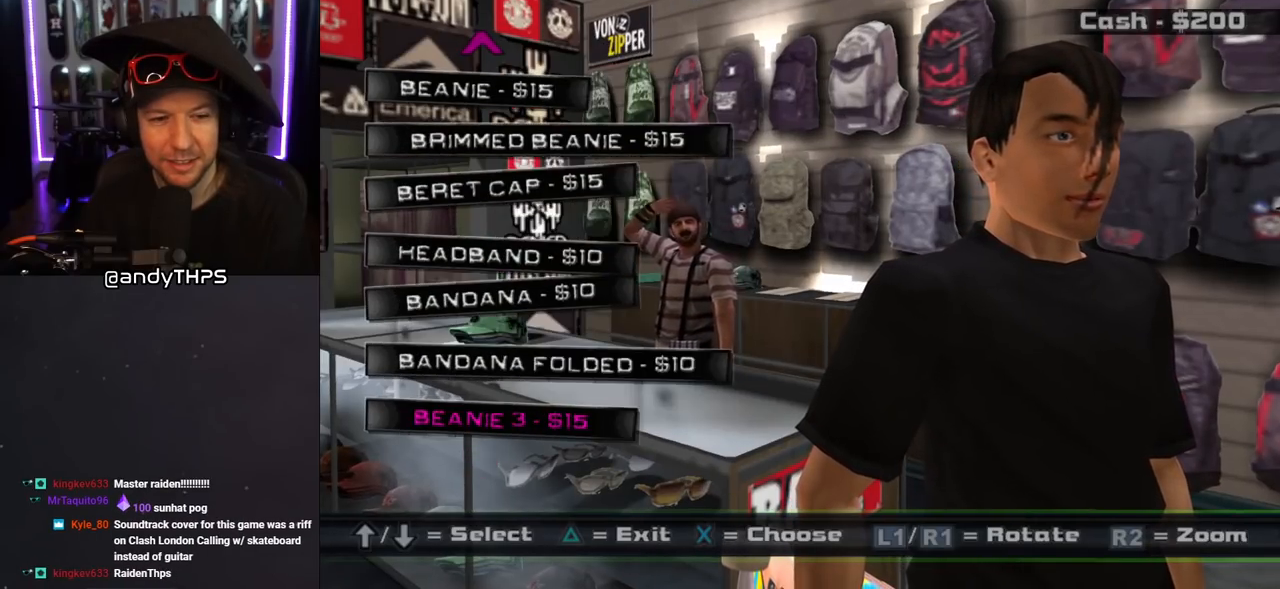
{"buttons": ["DPAD_DOWN"], "left_stick": "center", "right_stick": "center", "events": [[33, "DPAD_DOWN", "down"], [133, "DPAD_DOWN", "up"], [183, "DPAD_DOWN", "down"], [267, "DPAD_DOWN", "up"], [317, "DPAD_DOWN", "down"], [417, "DPAD_DOWN", "up"], [467, "DPAD_DOWN", "down"]]}
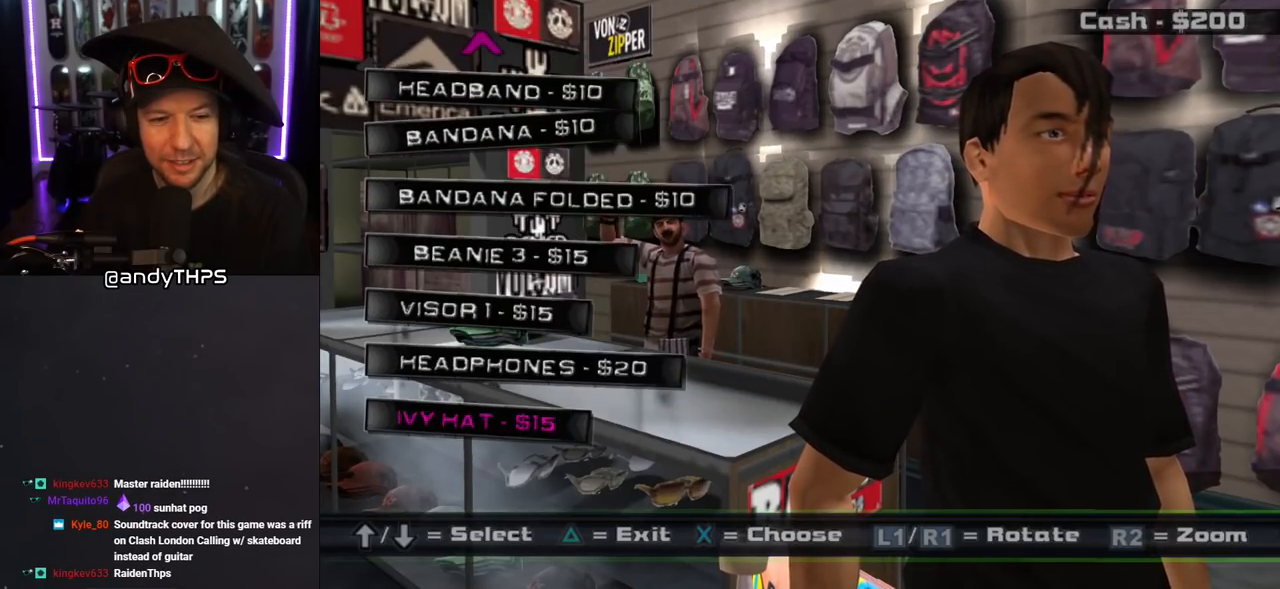
{"buttons": [], "left_stick": "center", "right_stick": "center", "events": [[83, "DPAD_DOWN", "up"], [133, "DPAD_DOWN", "down"], [233, "DPAD_DOWN", "up"]]}
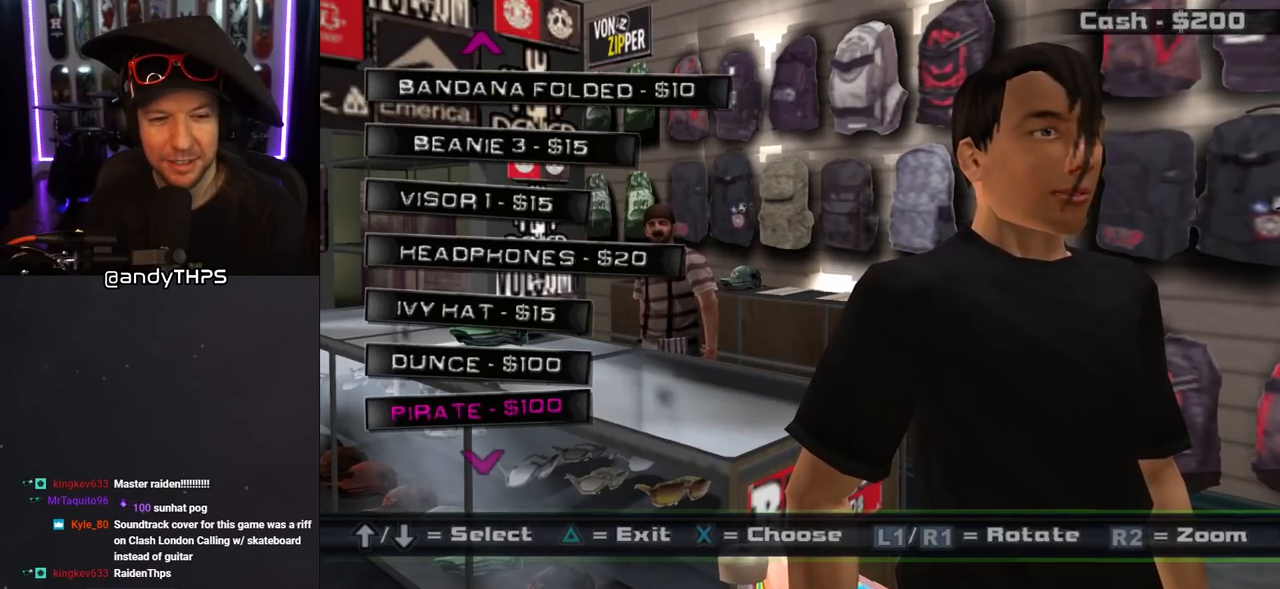
{"buttons": ["DPAD_DOWN"], "left_stick": "center", "right_stick": "center", "events": [[350, "DPAD_DOWN", "down"], [433, "DPAD_DOWN", "up"], [483, "DPAD_DOWN", "down"]]}
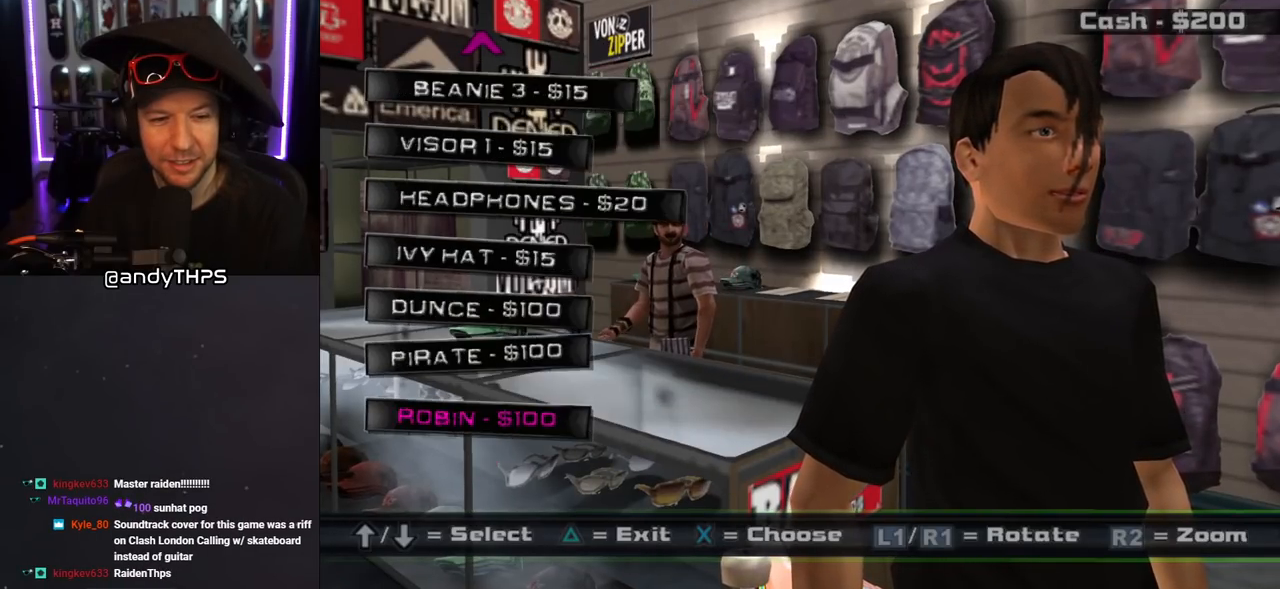
{"buttons": [], "left_stick": "center", "right_stick": "center", "events": [[83, "DPAD_DOWN", "up"], [150, "DPAD_DOWN", "down"], [217, "DPAD_DOWN", "up"], [283, "DPAD_DOWN", "down"], [367, "DPAD_DOWN", "up"]]}
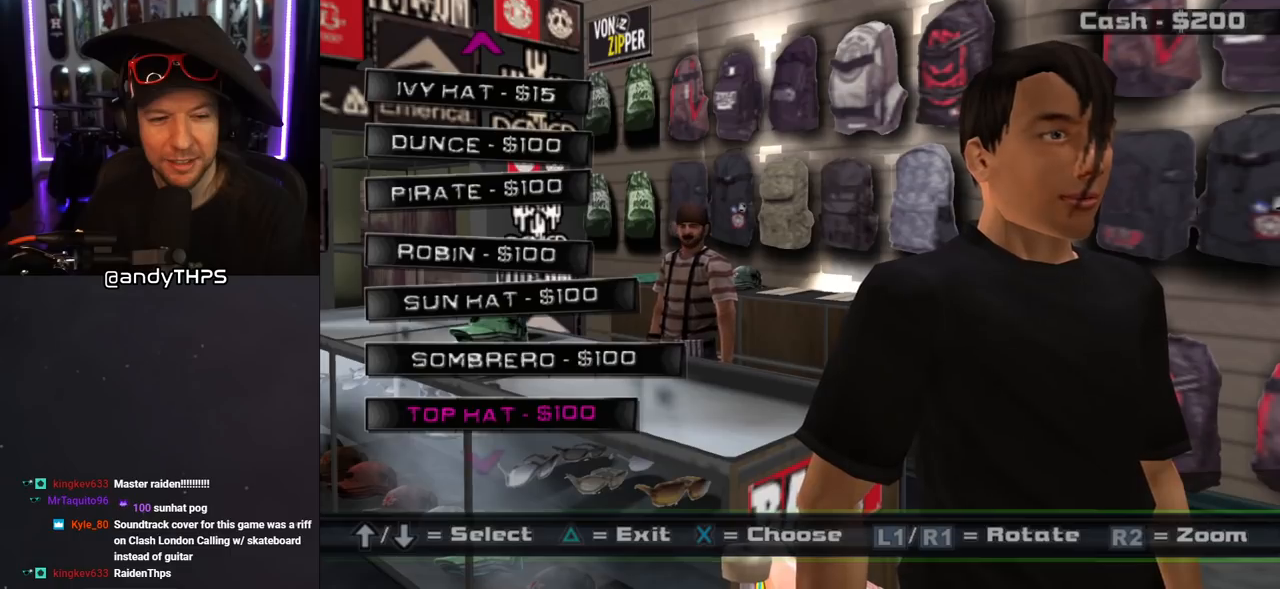
{"buttons": [], "left_stick": "center", "right_stick": "center", "events": [[33, "DPAD_UP", "down"], [117, "DPAD_UP", "up"], [200, "DPAD_UP", "down"], [267, "DPAD_UP", "up"], [350, "DPAD_UP", "down"], [400, "DPAD_UP", "up"]]}
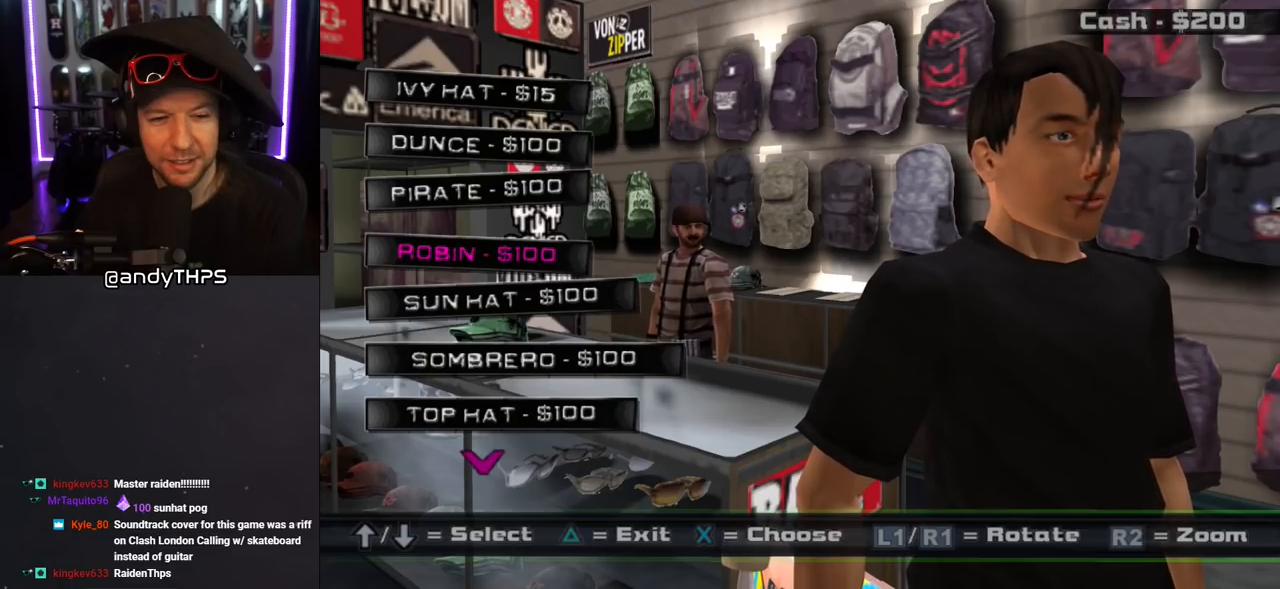
{"buttons": [], "left_stick": "center", "right_stick": "center", "events": [[133, "DPAD_DOWN", "down"], [233, "DPAD_DOWN", "up"], [300, "CROSS", "down"], [400, "CROSS", "up"]]}
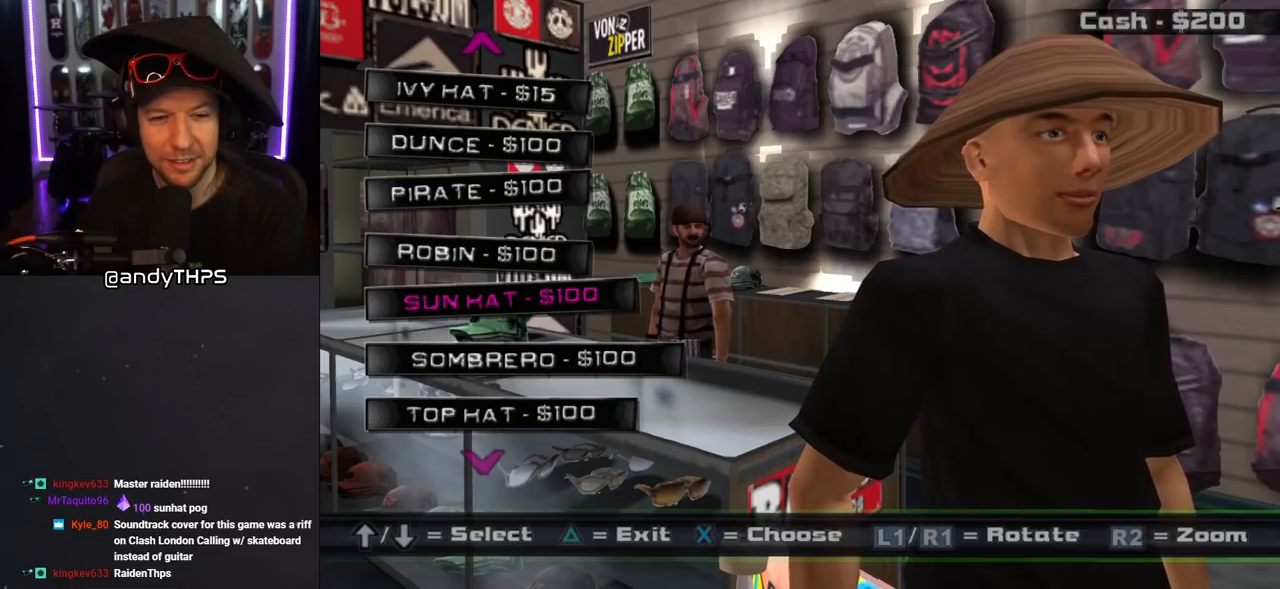
{"buttons": [], "left_stick": "center", "right_stick": "center", "events": []}
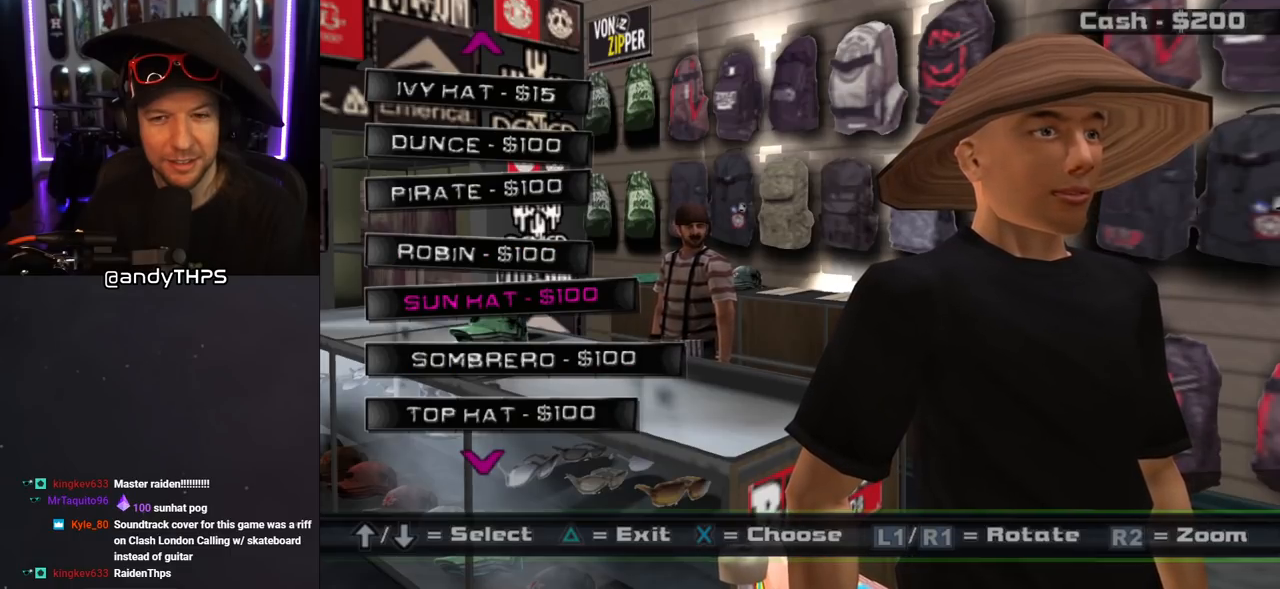
{"buttons": [], "left_stick": "center", "right_stick": "center", "events": [[267, "DPAD_DOWN", "down"], [383, "DPAD_DOWN", "up"]]}
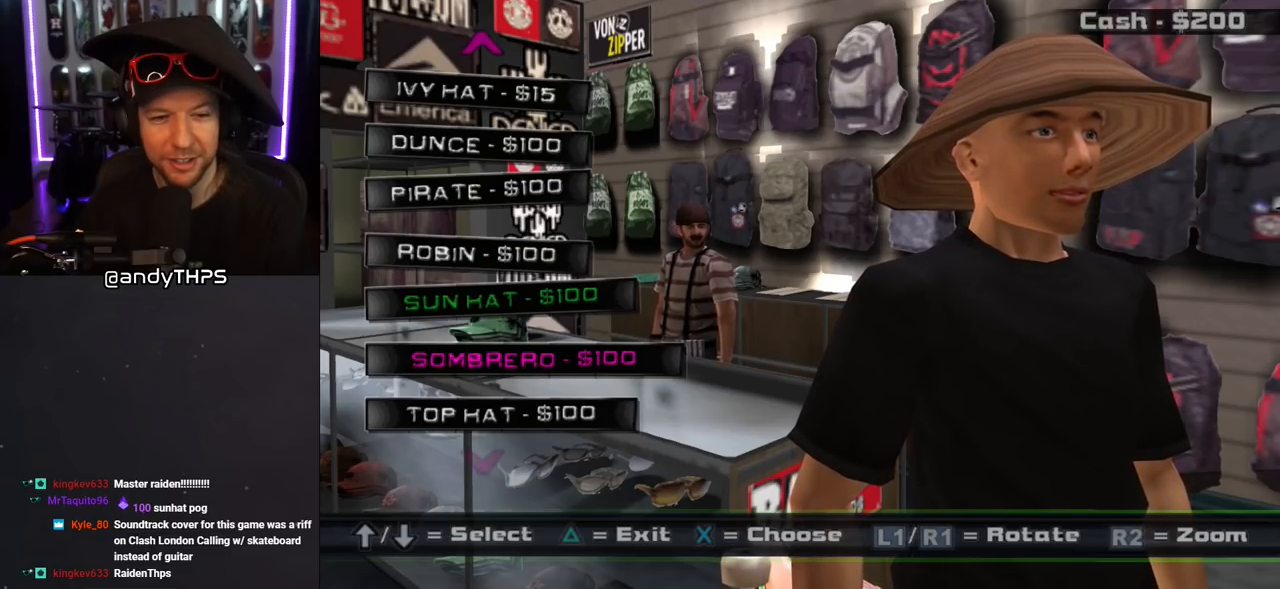
{"buttons": [], "left_stick": "center", "right_stick": "center", "events": [[333, "TRIANGLE", "down"], [450, "TRIANGLE", "up"]]}
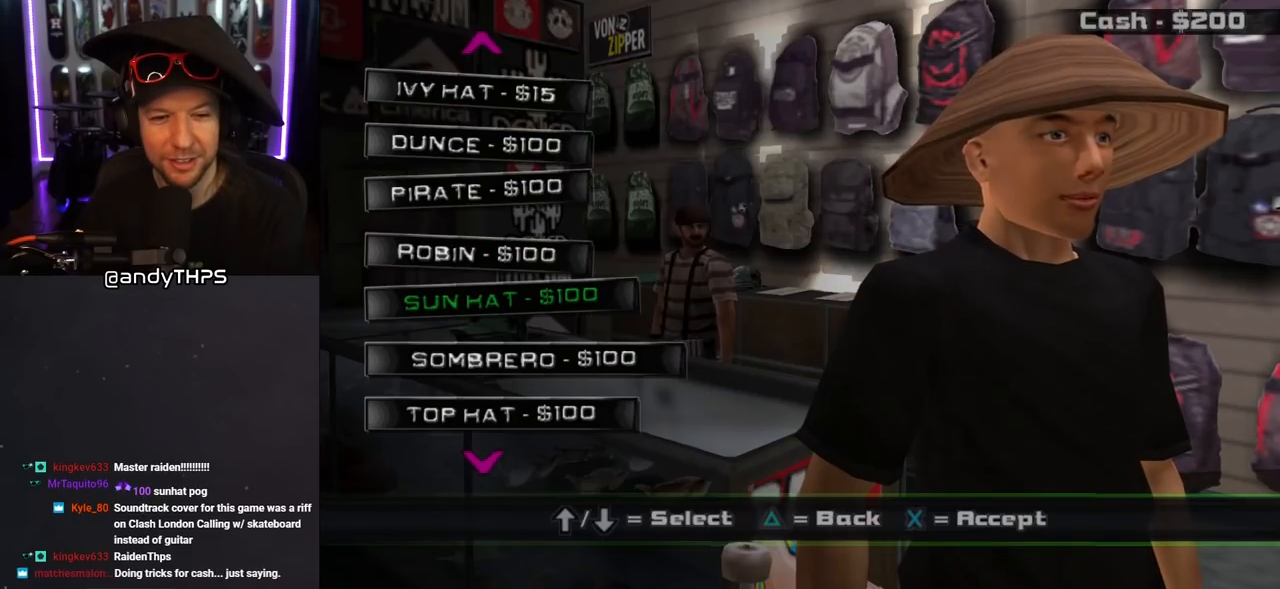
{"buttons": [], "left_stick": "center", "right_stick": "center", "events": []}
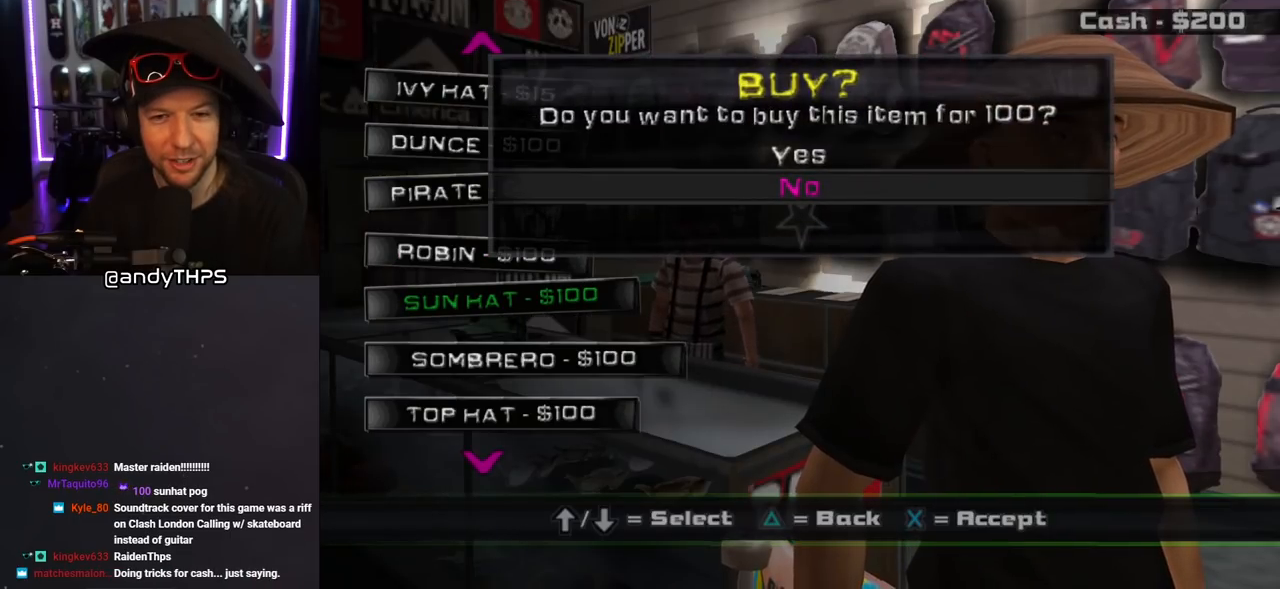
{"buttons": [], "left_stick": "center", "right_stick": "center", "events": [[17, "DPAD_UP", "down"], [100, "DPAD_UP", "up"], [183, "CROSS", "down"], [300, "CROSS", "up"]]}
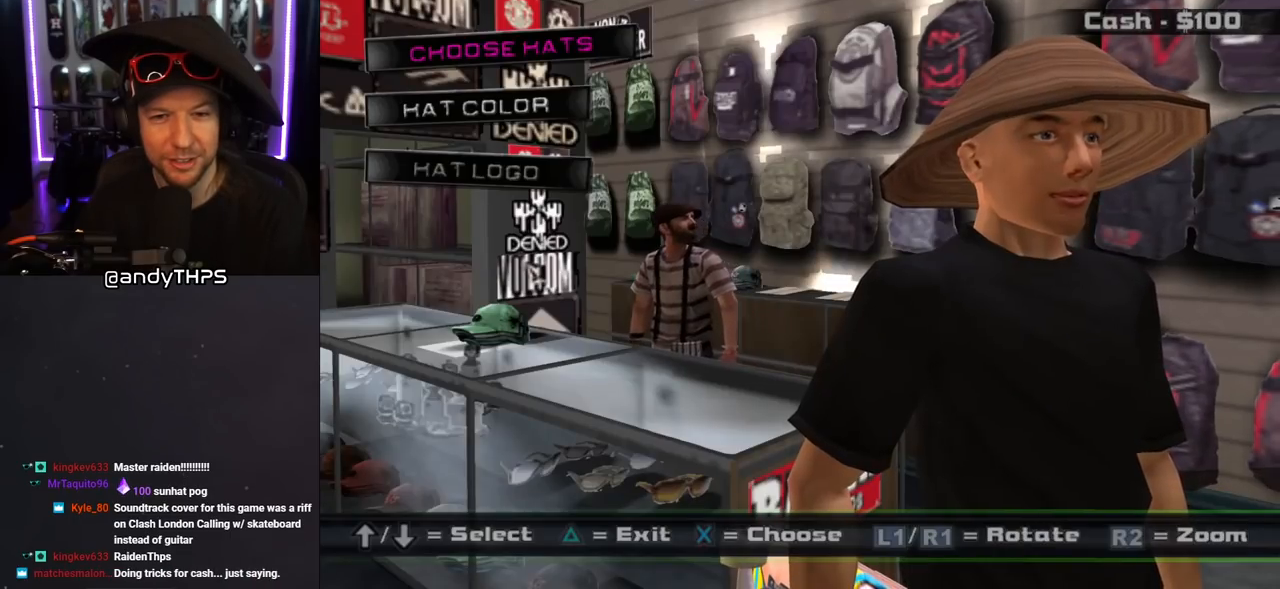
{"buttons": ["DPAD_DOWN"], "left_stick": "center", "right_stick": "center", "events": [[400, "DPAD_DOWN", "down"]]}
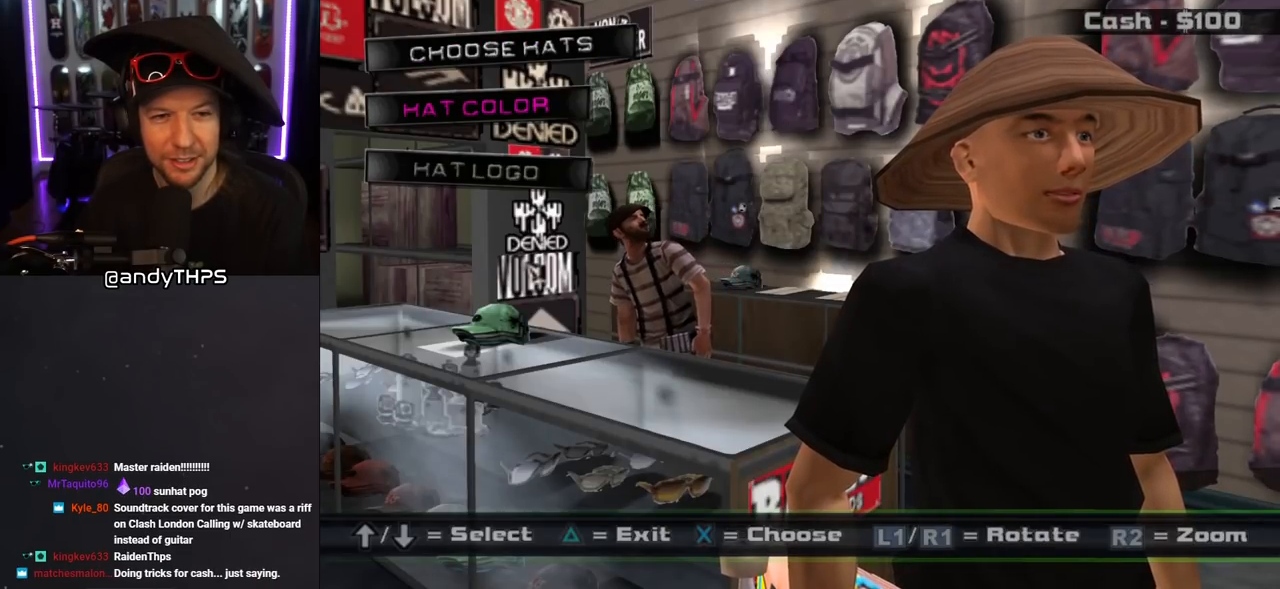
{"buttons": ["DPAD_DOWN"], "left_stick": "center", "right_stick": "center", "events": [[17, "DPAD_DOWN", "up"], [183, "CROSS", "down"], [283, "CROSS", "up"], [500, "DPAD_DOWN", "down"]]}
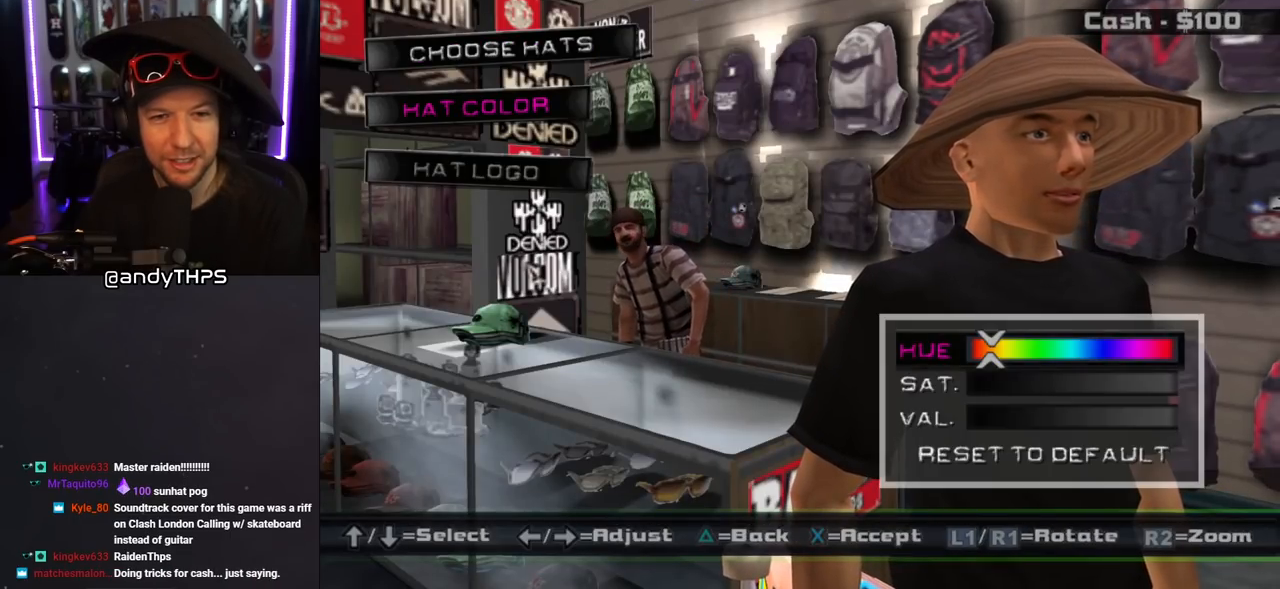
{"buttons": ["DPAD_LEFT"], "left_stick": "center", "right_stick": "center", "events": [[200, "DPAD_DOWN", "up"], [383, "DPAD_LEFT", "down"]]}